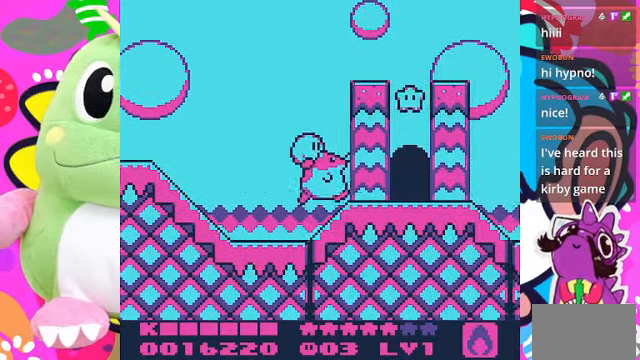
Gameplay with a controller (PlayStation layout); each line is a JSON object with the inputs held at the frame after it. "events" lists button and stick changes between this image and that frame as [ms after this image, input, new state], when the widget could be followed in between. Not read: L3 R3.
{"buttons": ["CROSS", "DPAD_RIGHT"], "left_stick": "center", "right_stick": "center", "events": [[66, "CROSS", "up"], [466, "CROSS", "down"]]}
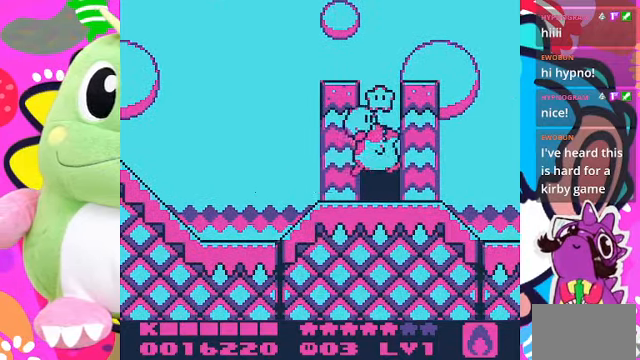
{"buttons": ["DPAD_LEFT"], "left_stick": "center", "right_stick": "center", "events": [[100, "DPAD_RIGHT", "up"], [166, "CROSS", "up"], [233, "DPAD_LEFT", "down"]]}
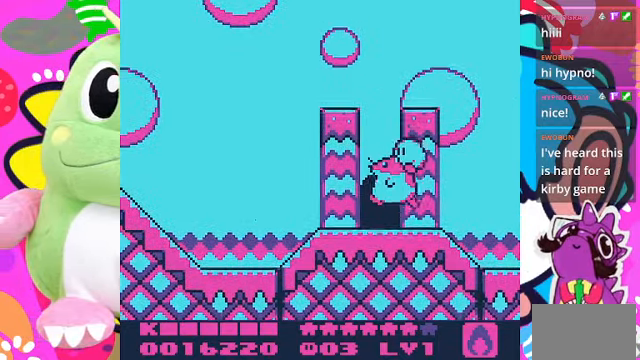
{"buttons": [], "left_stick": "center", "right_stick": "center", "events": [[66, "DPAD_LEFT", "up"], [100, "DPAD_UP", "down"], [334, "DPAD_UP", "up"]]}
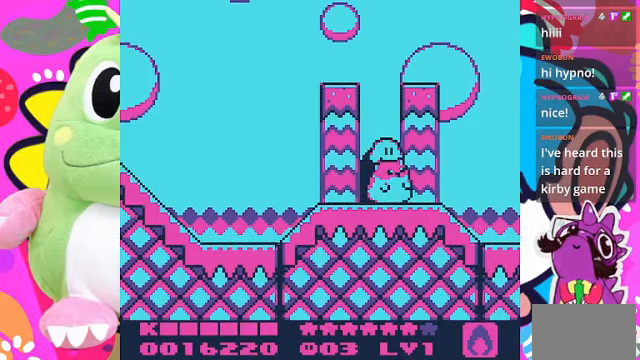
{"buttons": [], "left_stick": "center", "right_stick": "center", "events": []}
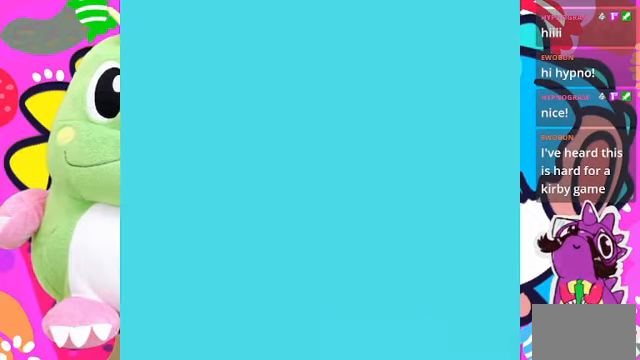
{"buttons": [], "left_stick": "center", "right_stick": "center", "events": []}
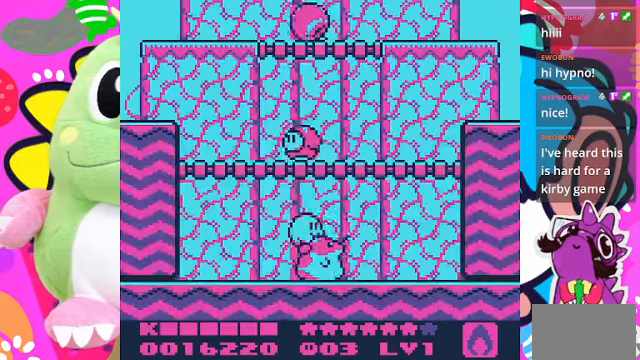
{"buttons": ["CROSS", "DPAD_LEFT"], "left_stick": "center", "right_stick": "center", "events": [[267, "DPAD_RIGHT", "down"], [400, "DPAD_RIGHT", "up"], [467, "CROSS", "down"], [467, "DPAD_LEFT", "down"]]}
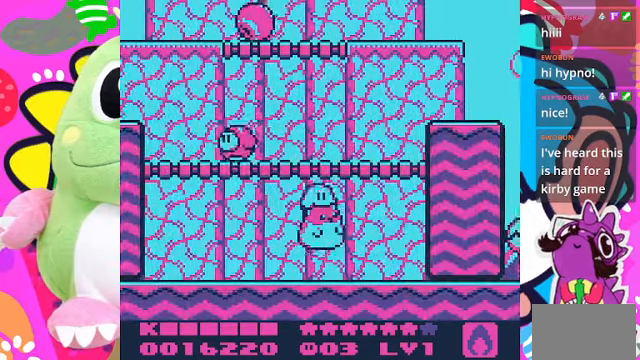
{"buttons": [], "left_stick": "center", "right_stick": "center", "events": [[67, "DPAD_LEFT", "up"], [67, "SQUARE", "down"], [500, "CROSS", "up"], [500, "SQUARE", "up"]]}
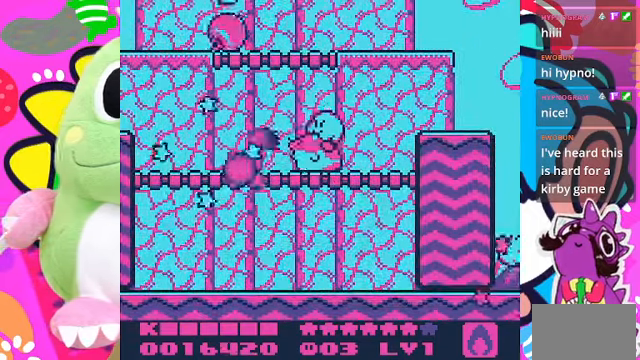
{"buttons": ["CROSS", "SQUARE", "DPAD_LEFT"], "left_stick": "center", "right_stick": "center", "events": [[334, "CROSS", "down"], [467, "DPAD_LEFT", "down"], [500, "SQUARE", "down"]]}
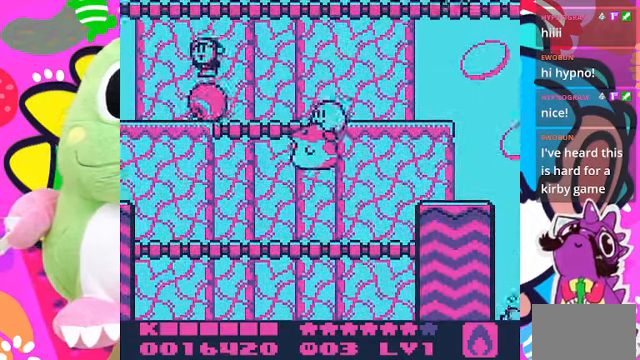
{"buttons": ["CROSS", "SQUARE"], "left_stick": "center", "right_stick": "center", "events": [[334, "DPAD_LEFT", "up"]]}
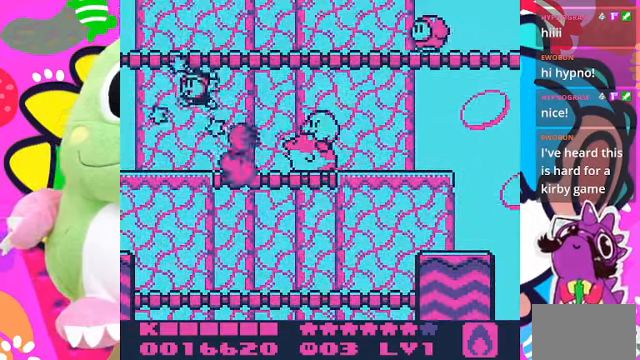
{"buttons": ["DPAD_RIGHT"], "left_stick": "center", "right_stick": "center", "events": [[34, "CROSS", "up"], [67, "SQUARE", "up"], [200, "DPAD_RIGHT", "down"]]}
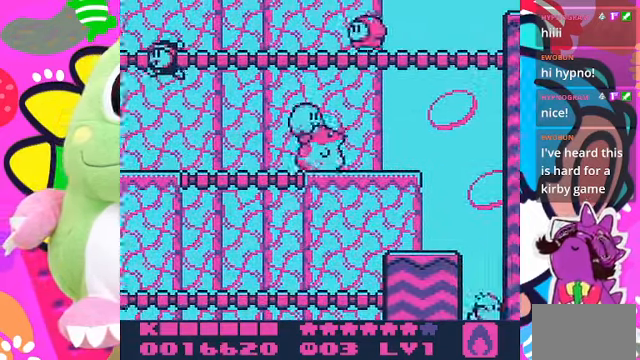
{"buttons": ["DPAD_RIGHT"], "left_stick": "center", "right_stick": "center", "events": []}
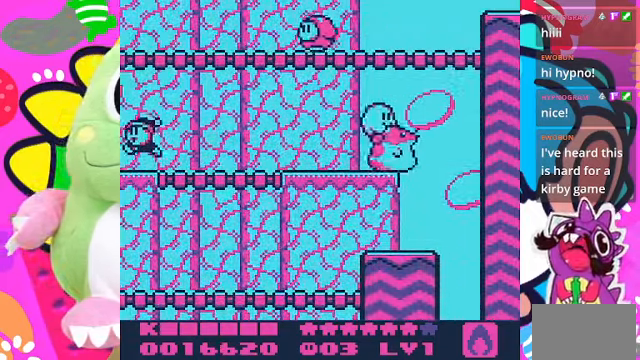
{"buttons": ["DPAD_LEFT"], "left_stick": "center", "right_stick": "center", "events": [[134, "DPAD_RIGHT", "up"], [200, "DPAD_LEFT", "down"]]}
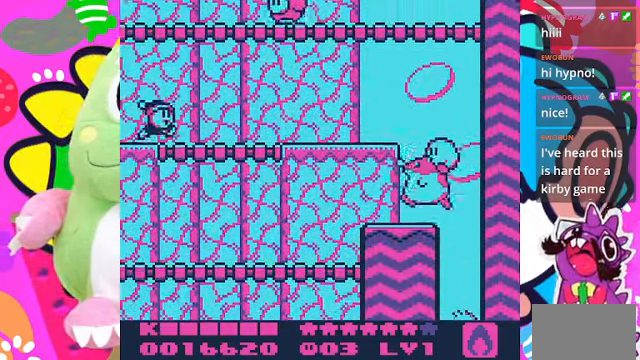
{"buttons": [], "left_stick": "center", "right_stick": "center", "events": [[334, "DPAD_LEFT", "up"]]}
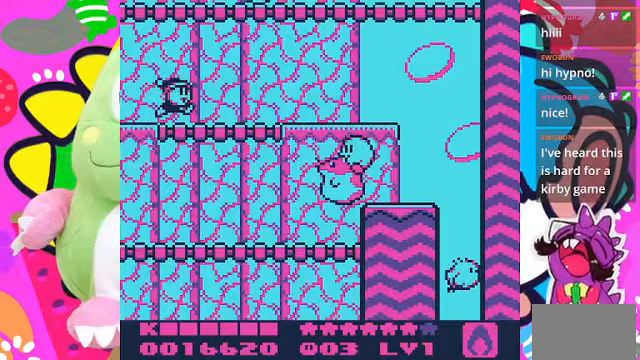
{"buttons": ["SQUARE"], "left_stick": "center", "right_stick": "center", "events": [[467, "SQUARE", "down"]]}
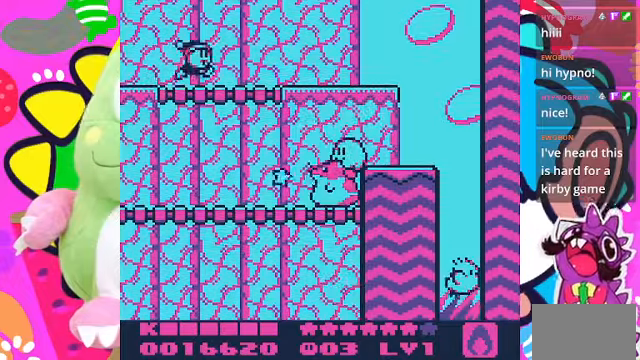
{"buttons": ["CROSS", "SQUARE"], "left_stick": "center", "right_stick": "center", "events": [[33, "SQUARE", "up"], [67, "CROSS", "down"], [367, "SQUARE", "down"]]}
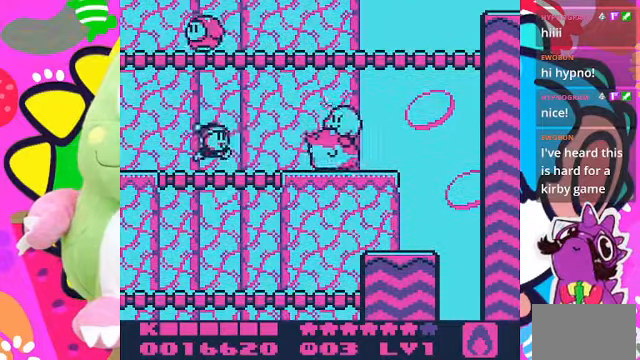
{"buttons": ["DPAD_LEFT"], "left_stick": "center", "right_stick": "center", "events": [[200, "CROSS", "up"], [233, "SQUARE", "up"], [500, "DPAD_LEFT", "down"]]}
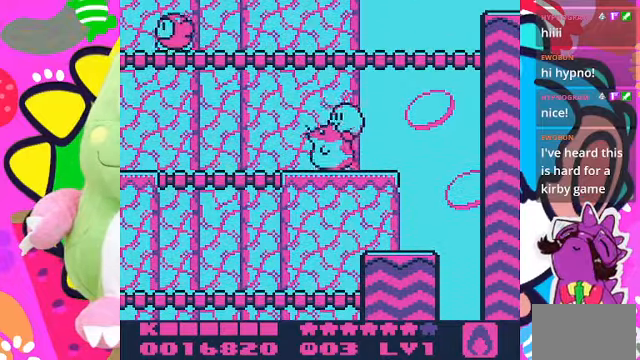
{"buttons": ["CROSS", "SQUARE", "DPAD_LEFT"], "left_stick": "center", "right_stick": "center", "events": [[300, "CROSS", "down"], [367, "SQUARE", "down"]]}
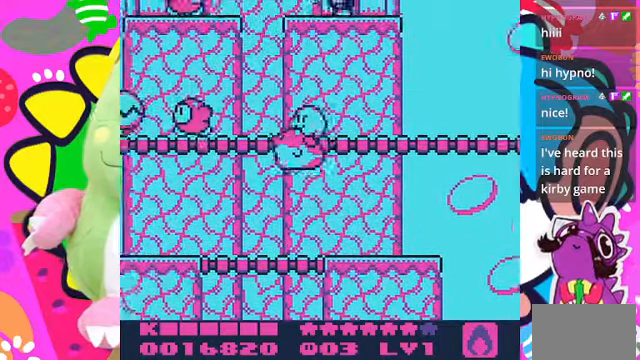
{"buttons": [], "left_stick": "center", "right_stick": "center", "events": [[267, "DPAD_LEFT", "up"], [433, "CROSS", "up"], [467, "SQUARE", "up"]]}
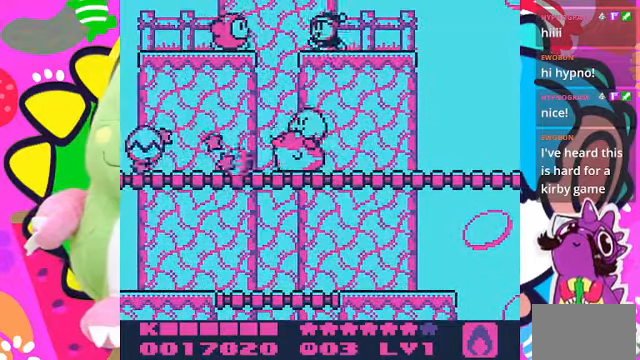
{"buttons": ["SQUARE", "DPAD_LEFT"], "left_stick": "center", "right_stick": "center", "events": [[100, "DPAD_LEFT", "down"], [500, "SQUARE", "down"]]}
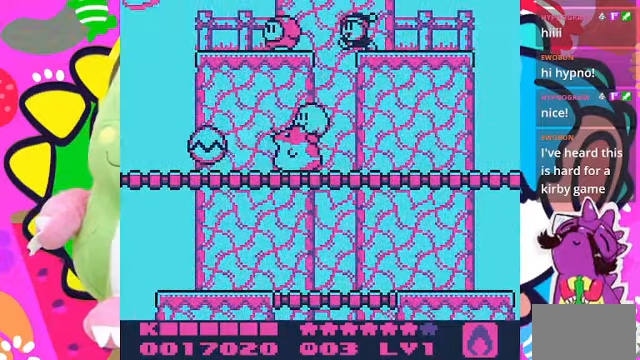
{"buttons": ["DPAD_RIGHT"], "left_stick": "center", "right_stick": "center", "events": [[100, "DPAD_LEFT", "up"], [167, "SQUARE", "up"], [500, "DPAD_RIGHT", "down"]]}
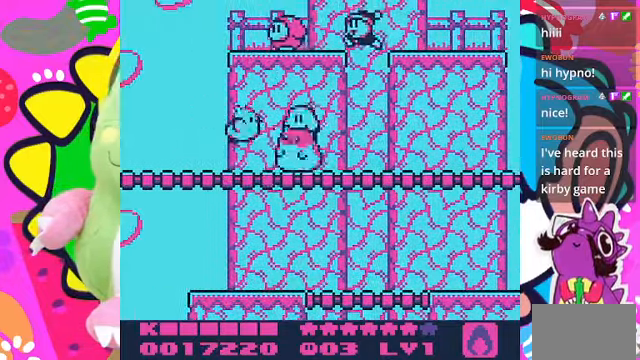
{"buttons": ["DPAD_RIGHT"], "left_stick": "center", "right_stick": "center", "events": []}
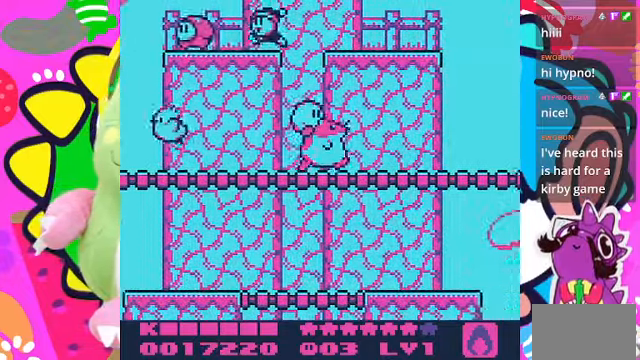
{"buttons": ["CROSS", "SQUARE"], "left_stick": "center", "right_stick": "center", "events": [[67, "CROSS", "down"], [133, "DPAD_RIGHT", "up"], [200, "DPAD_LEFT", "down"], [200, "SQUARE", "down"], [400, "DPAD_LEFT", "up"]]}
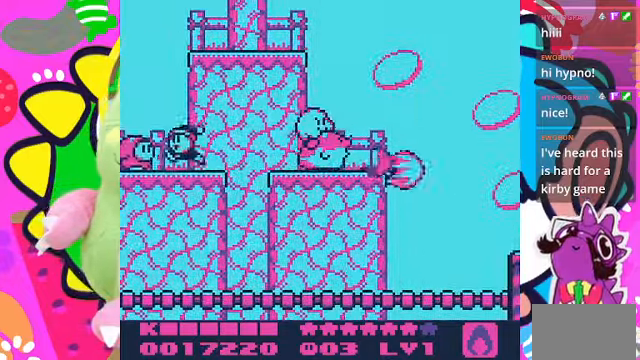
{"buttons": ["SQUARE"], "left_stick": "center", "right_stick": "center", "events": [[200, "CROSS", "up"], [233, "SQUARE", "up"], [300, "DPAD_LEFT", "down"], [500, "DPAD_LEFT", "up"], [500, "SQUARE", "down"]]}
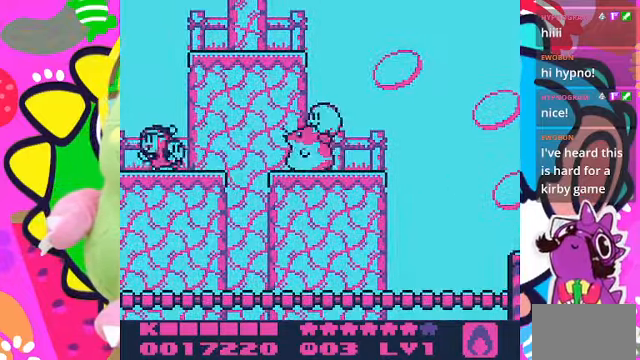
{"buttons": ["SQUARE"], "left_stick": "center", "right_stick": "center", "events": []}
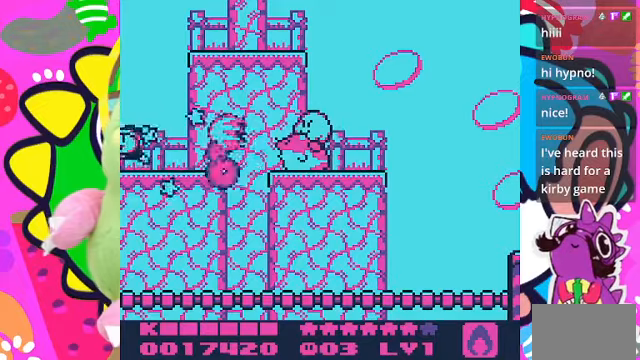
{"buttons": ["CROSS", "DPAD_LEFT"], "left_stick": "center", "right_stick": "center", "events": [[266, "SQUARE", "up"], [433, "DPAD_LEFT", "down"], [500, "CROSS", "down"]]}
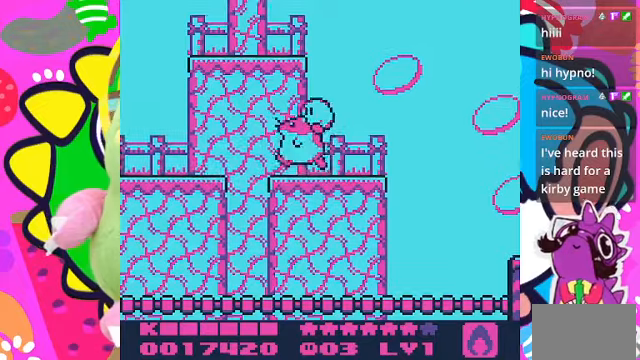
{"buttons": ["CROSS", "SQUARE"], "left_stick": "center", "right_stick": "center", "events": [[133, "SQUARE", "down"], [300, "DPAD_LEFT", "up"]]}
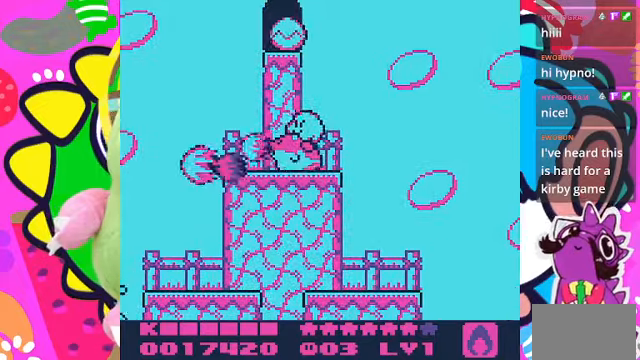
{"buttons": ["DPAD_RIGHT"], "left_stick": "center", "right_stick": "center", "events": [[100, "CROSS", "up"], [100, "SQUARE", "up"], [300, "DPAD_RIGHT", "down"]]}
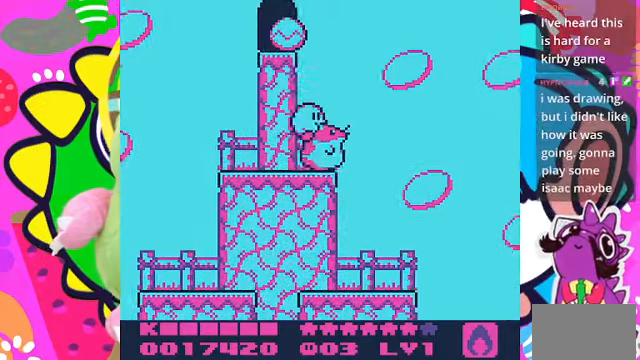
{"buttons": ["CROSS", "SQUARE"], "left_stick": "center", "right_stick": "center", "events": [[100, "CROSS", "down"], [166, "DPAD_RIGHT", "up"], [233, "DPAD_LEFT", "down"], [400, "DPAD_LEFT", "up"], [400, "SQUARE", "down"]]}
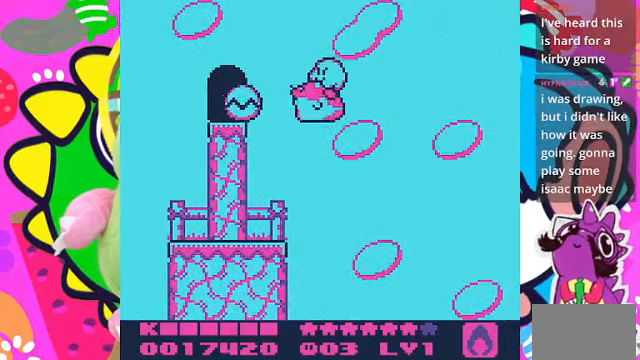
{"buttons": [], "left_stick": "center", "right_stick": "center", "events": [[433, "CROSS", "up"], [433, "SQUARE", "up"]]}